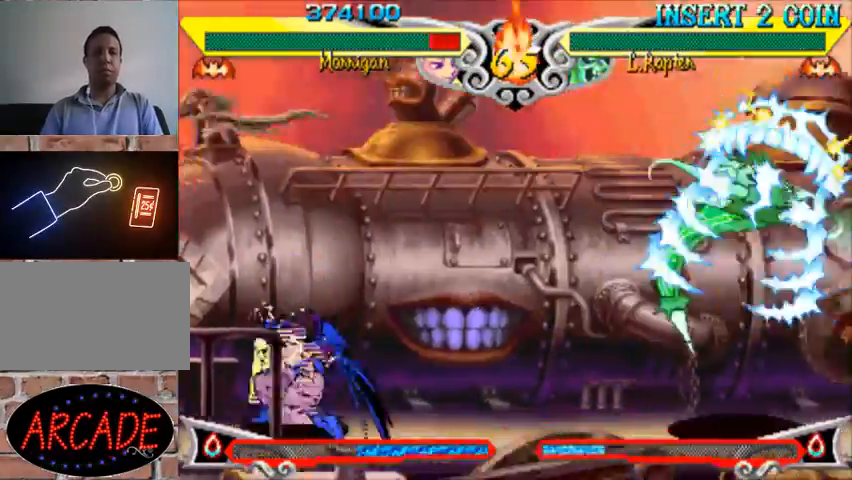
Gameplay with a controller (arcade stick); each line is a JSON object with the inputs held at the frame after it. "events" lists button and stick changes between this image and that frame as [ms after this image, input, new state], when the widget could be followed in between. Not read: L3 R3.
{"buttons": [], "left_stick": "down"}
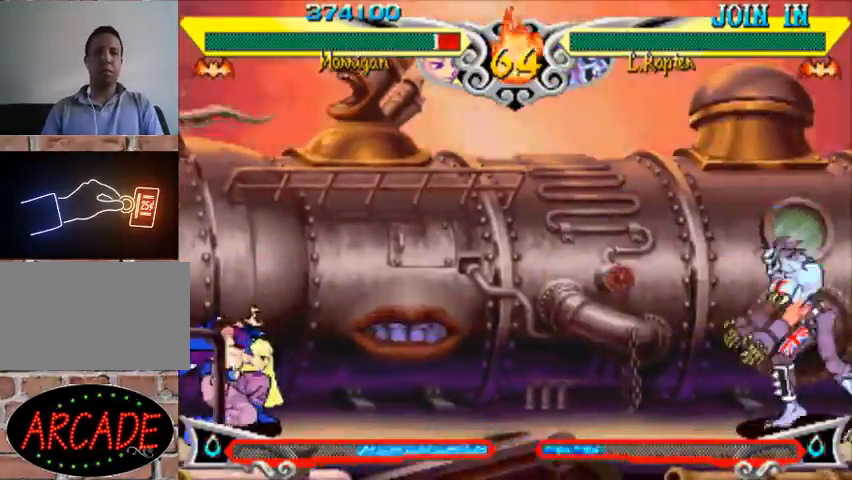
{"buttons": [], "left_stick": "left", "events": [[33, "left_stick", "right"], [67, "R1", "down"], [133, "R1", "up"], [133, "left_stick", "center"], [333, "left_stick", "left"]]}
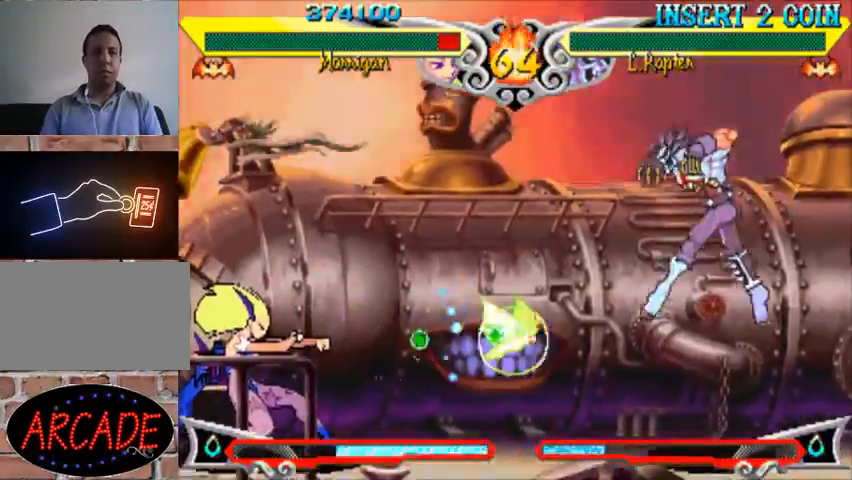
{"buttons": [], "left_stick": "right", "events": [[300, "left_stick", "right"]]}
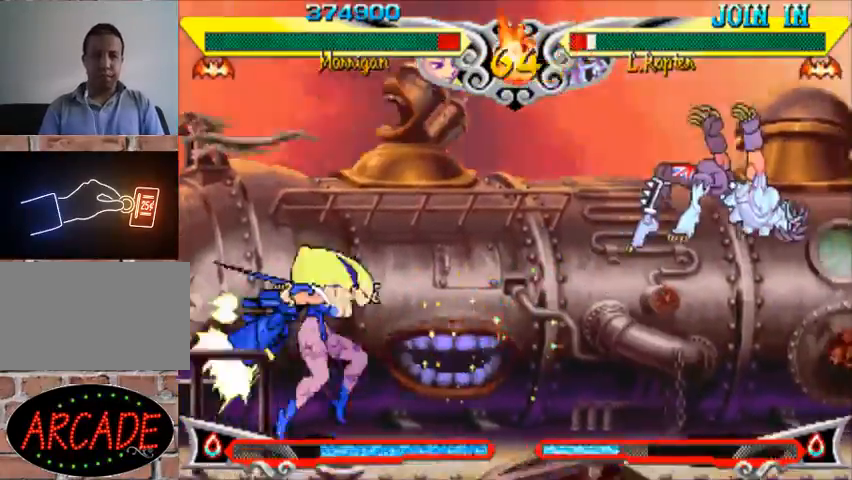
{"buttons": [], "left_stick": "center", "events": [[200, "left_stick", "center"]]}
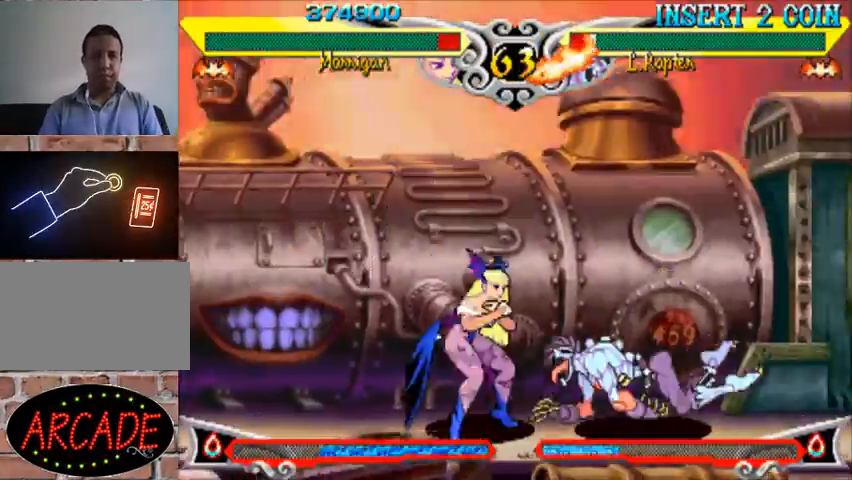
{"buttons": [], "left_stick": "center", "events": [[67, "left_stick", "left"], [500, "left_stick", "center"]]}
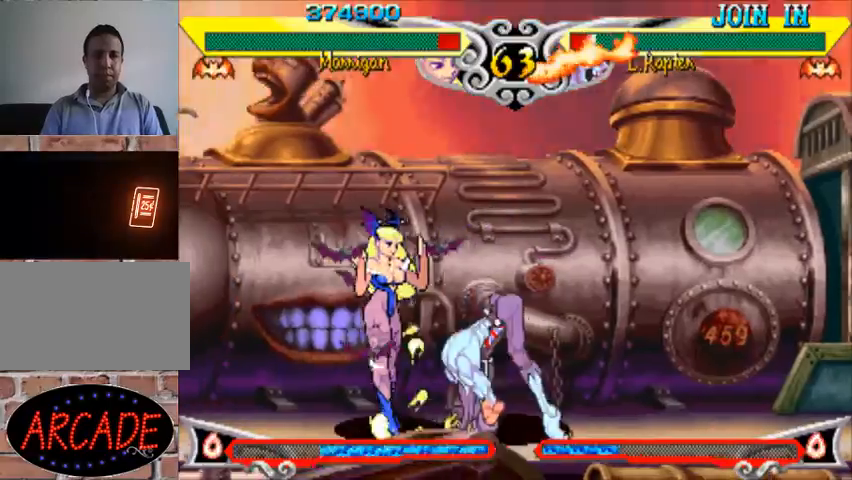
{"buttons": ["R2"], "left_stick": "down", "events": [[67, "left_stick", "down"], [100, "SQUARE", "down"], [167, "SQUARE", "up"], [267, "CROSS", "down"], [333, "CROSS", "up"], [400, "R2", "down"], [467, "R2", "up"], [500, "R2", "down"]]}
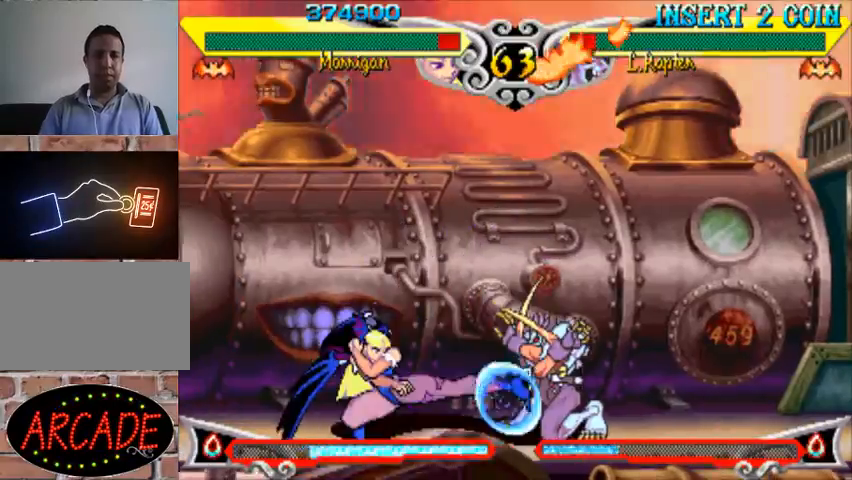
{"buttons": [], "left_stick": "center", "events": [[100, "R2", "up"], [133, "R2", "down"], [267, "R2", "up"], [333, "left_stick", "center"]]}
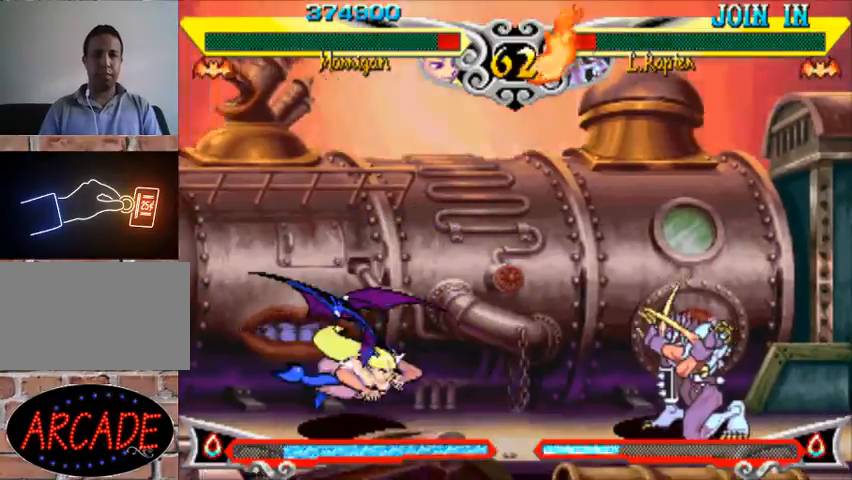
{"buttons": [], "left_stick": "center", "events": [[133, "left_stick", "up-left"], [300, "left_stick", "down-left"], [400, "left_stick", "right"], [433, "R1", "down"], [500, "R1", "up"], [500, "left_stick", "center"]]}
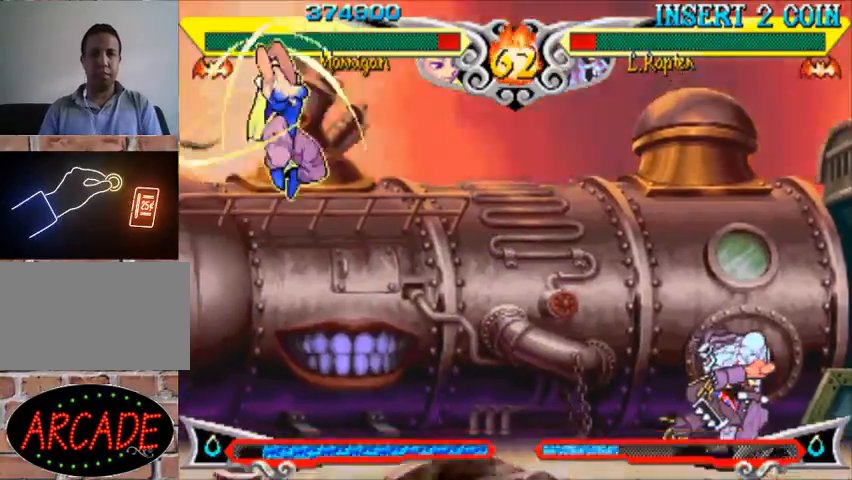
{"buttons": [], "left_stick": "center", "events": []}
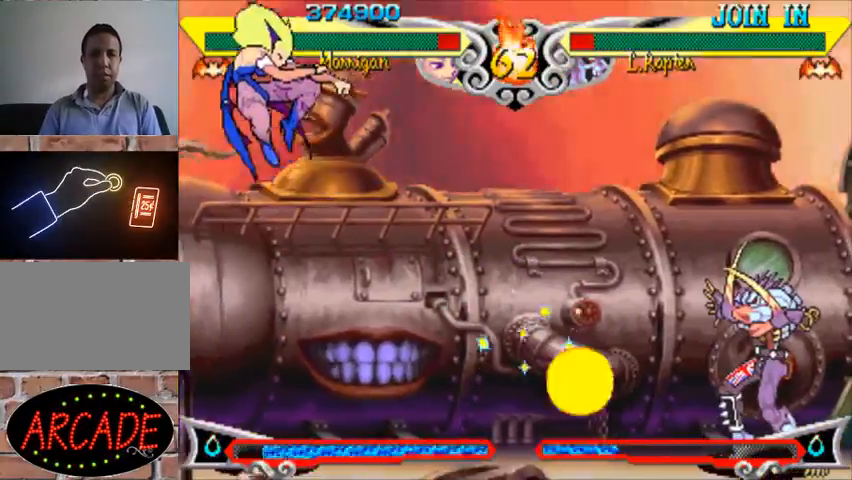
{"buttons": ["R1"], "left_stick": "right", "events": [[300, "left_stick", "left"], [367, "left_stick", "down"], [433, "left_stick", "right"], [467, "R1", "down"]]}
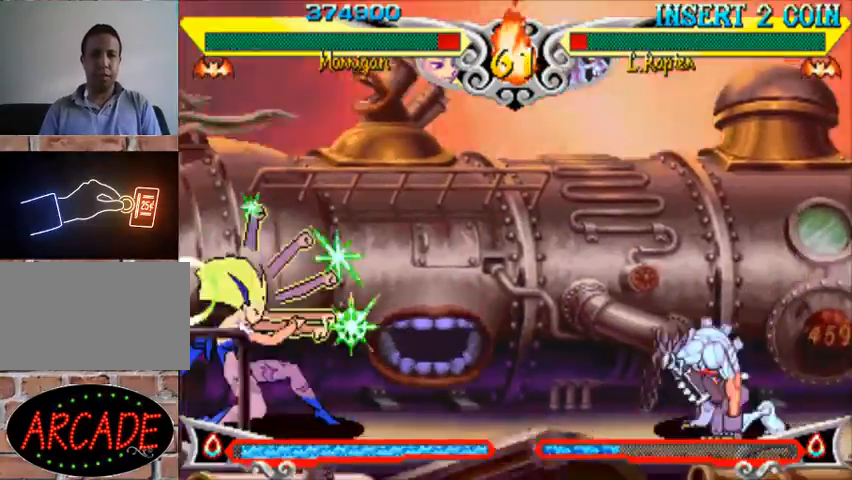
{"buttons": [], "left_stick": "left", "events": [[33, "R1", "up"], [33, "left_stick", "center"], [133, "left_stick", "left"]]}
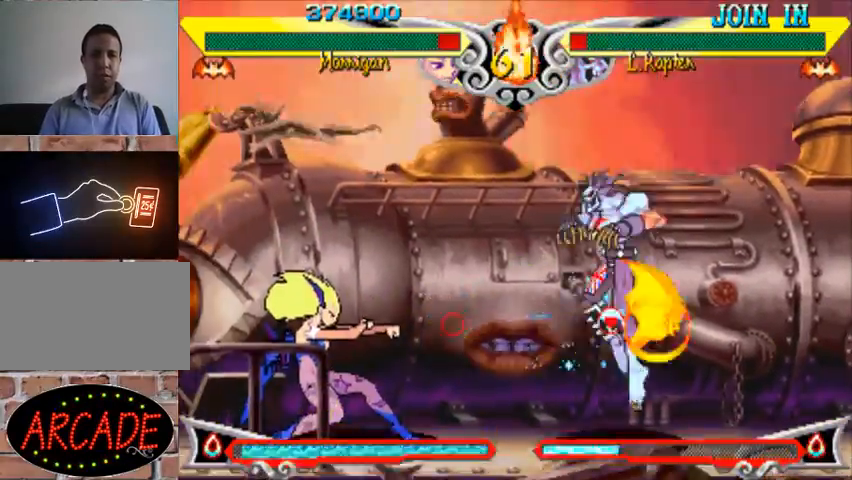
{"buttons": [], "left_stick": "left", "events": [[133, "left_stick", "center"], [233, "left_stick", "up-right"], [433, "left_stick", "left"]]}
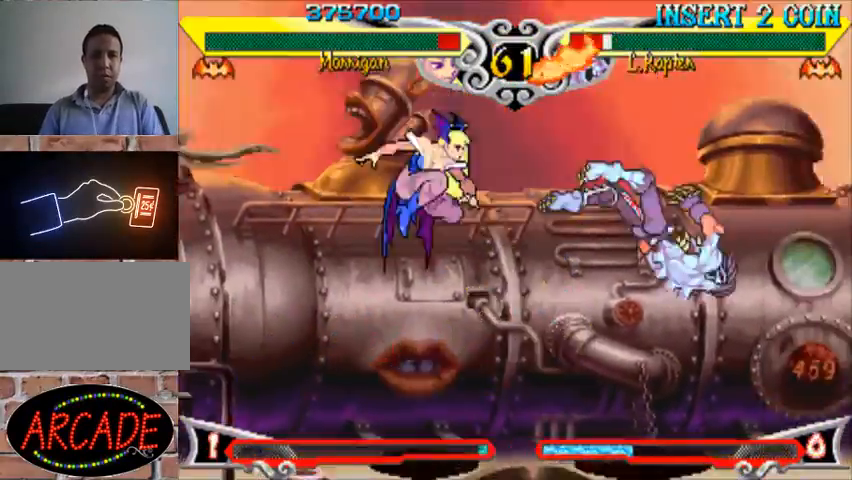
{"buttons": [], "left_stick": "up-left", "events": [[133, "left_stick", "center"], [200, "CIRCLE", "down"], [267, "CIRCLE", "up"], [400, "left_stick", "up-left"]]}
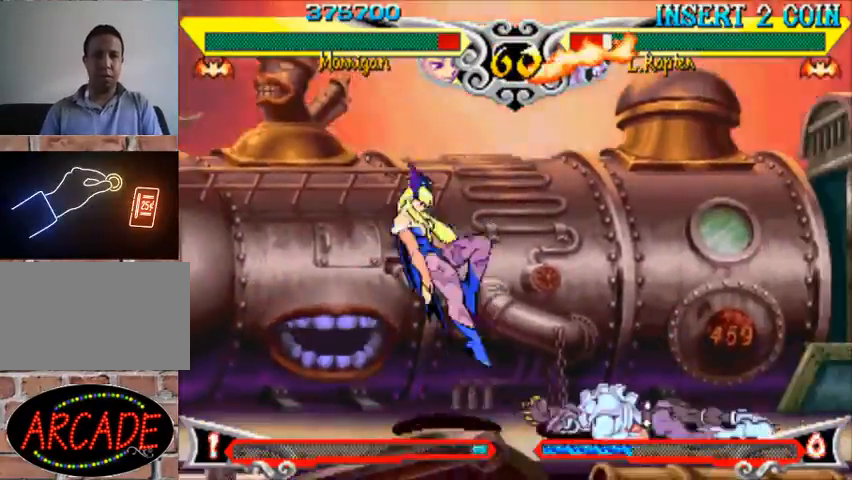
{"buttons": [], "left_stick": "down-right", "events": [[33, "left_stick", "center"], [267, "CIRCLE", "down"], [367, "CIRCLE", "up"], [400, "left_stick", "left"], [500, "left_stick", "down-right"]]}
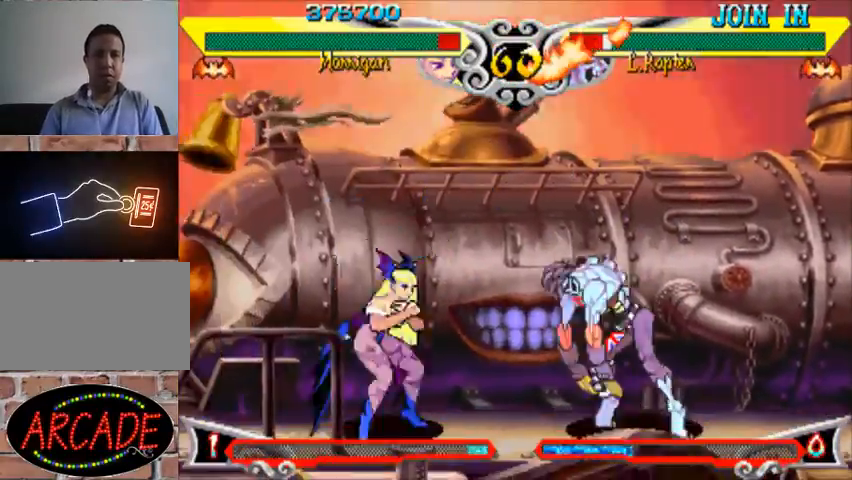
{"buttons": [], "left_stick": "left", "events": [[33, "left_stick", "right"], [67, "R1", "down"], [133, "R1", "up"], [133, "left_stick", "center"], [233, "left_stick", "left"]]}
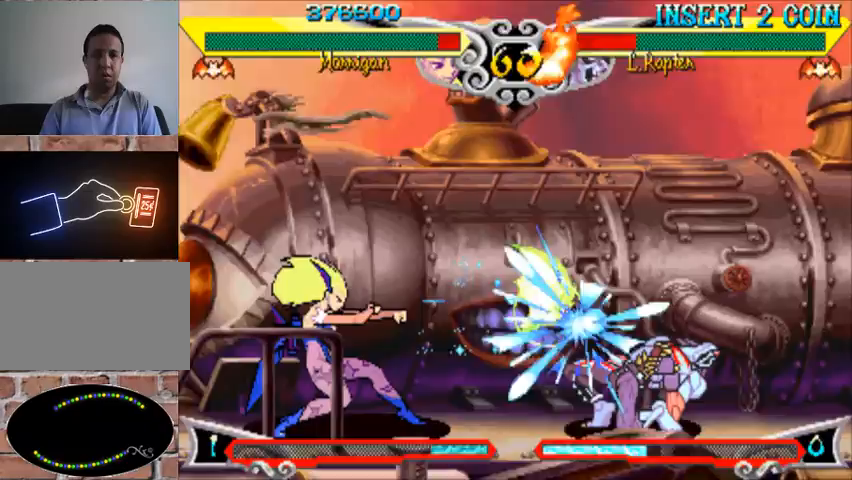
{"buttons": [], "left_stick": "center", "events": [[133, "left_stick", "right"], [233, "left_stick", "up-right"], [467, "left_stick", "center"]]}
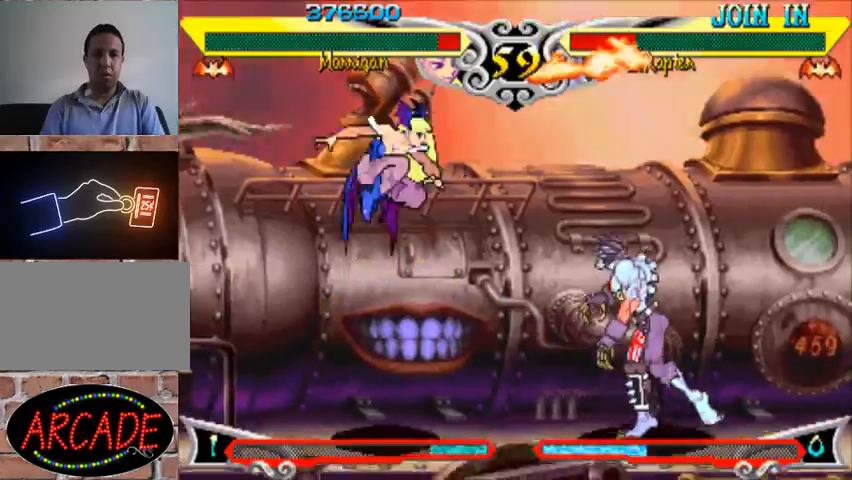
{"buttons": [], "left_stick": "center", "events": [[33, "SQUARE", "down"], [67, "SQUARE", "up"], [133, "SQUARE", "down"], [200, "SQUARE", "up"], [200, "left_stick", "right"], [267, "CROSS", "down"], [267, "left_stick", "center"], [333, "R1", "down"], [367, "CROSS", "up"], [433, "R1", "up"]]}
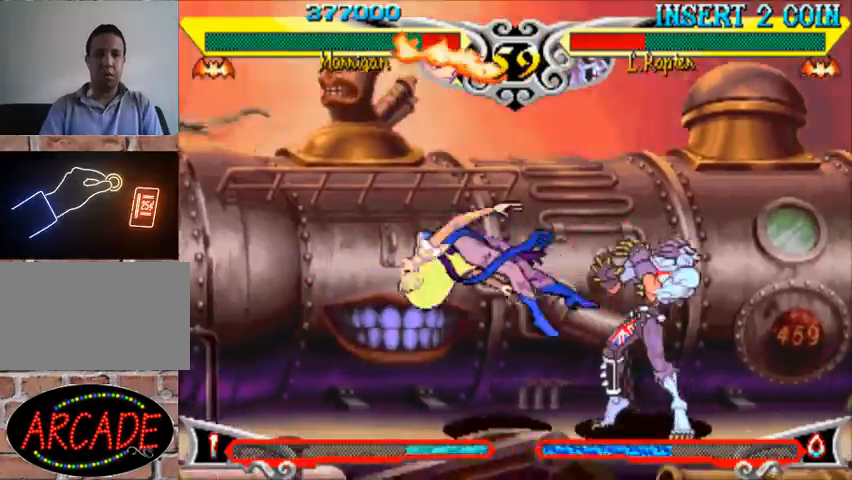
{"buttons": [], "left_stick": "up-right", "events": [[100, "left_stick", "left"], [400, "left_stick", "center"], [500, "left_stick", "up-right"]]}
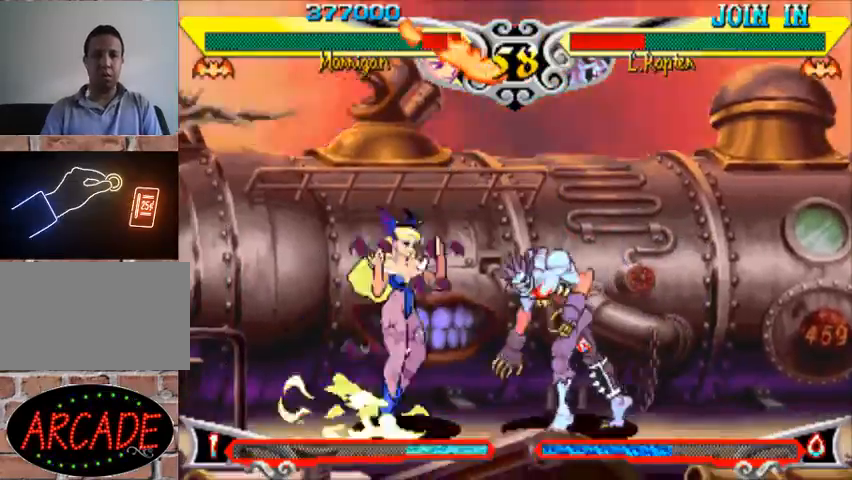
{"buttons": ["SQUARE"], "left_stick": "center", "events": [[167, "left_stick", "left"], [300, "SQUARE", "down"], [333, "left_stick", "center"], [367, "SQUARE", "up"], [433, "SQUARE", "down"]]}
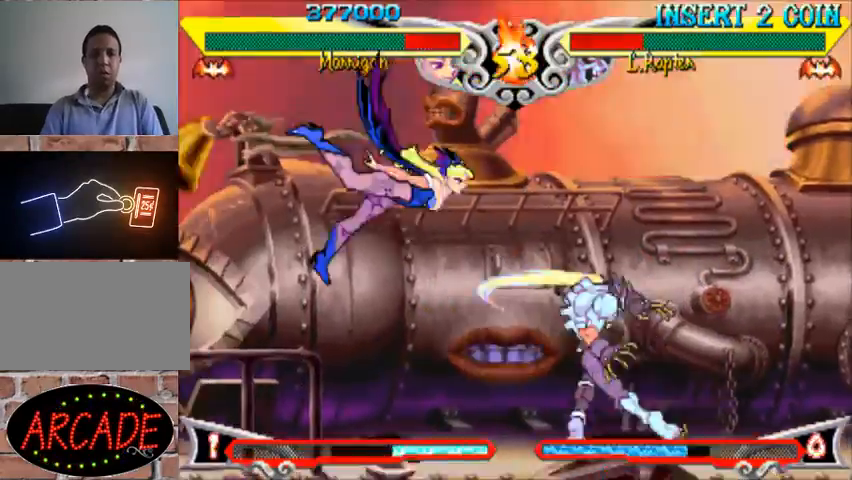
{"buttons": [], "left_stick": "down", "events": [[33, "SQUARE", "up"], [33, "left_stick", "left"], [300, "left_stick", "down-left"], [333, "R2", "down"], [467, "R2", "up"], [500, "left_stick", "down"]]}
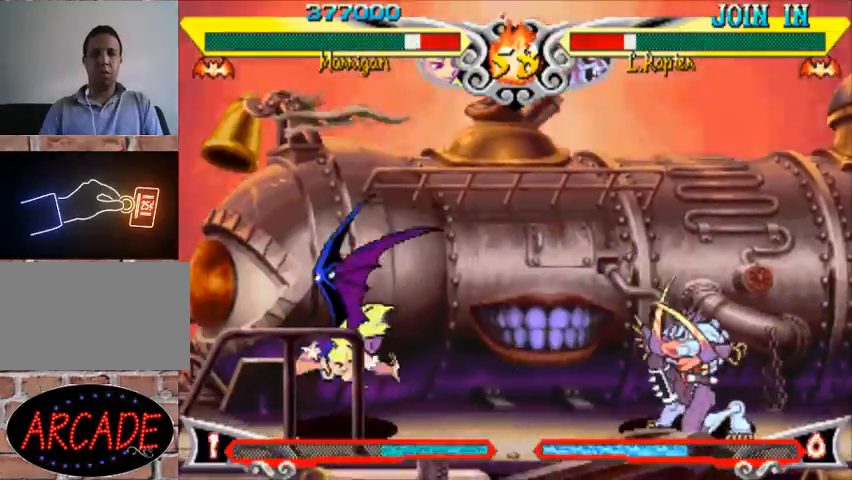
{"buttons": [], "left_stick": "up-right", "events": [[100, "left_stick", "center"], [267, "left_stick", "left"], [367, "left_stick", "right"], [467, "left_stick", "up-right"]]}
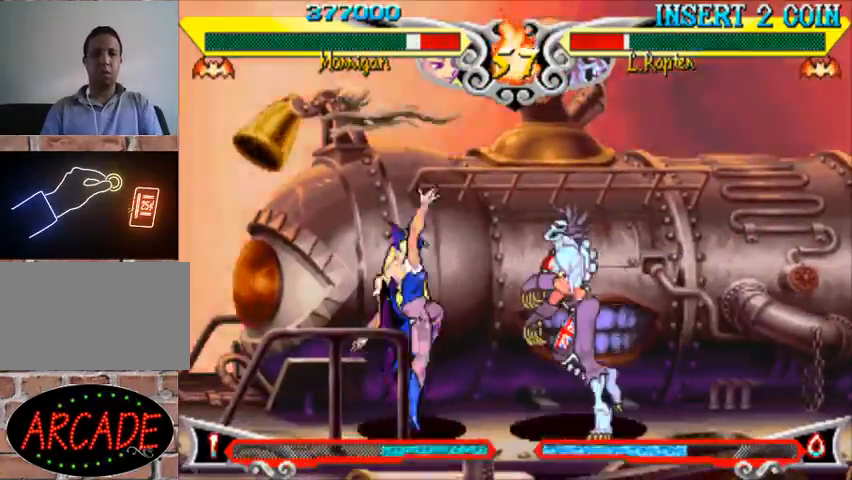
{"buttons": ["CROSS"], "left_stick": "left", "events": [[100, "left_stick", "left"], [267, "SQUARE", "down"], [300, "SQUARE", "up"], [300, "left_stick", "center"], [367, "SQUARE", "down"], [467, "SQUARE", "up"], [467, "left_stick", "left"], [500, "CROSS", "down"]]}
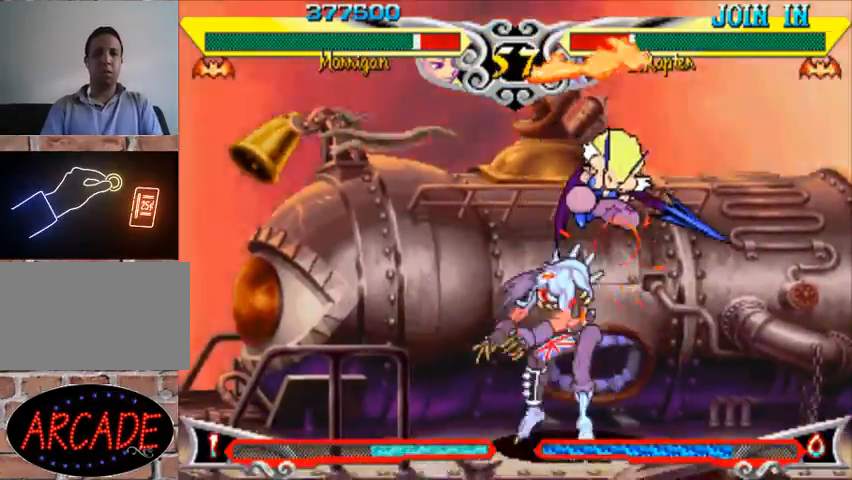
{"buttons": ["R1"], "left_stick": "right", "events": [[33, "R1", "down"], [67, "left_stick", "center"], [100, "CROSS", "up"], [133, "R1", "up"], [333, "left_stick", "right"], [500, "R1", "down"]]}
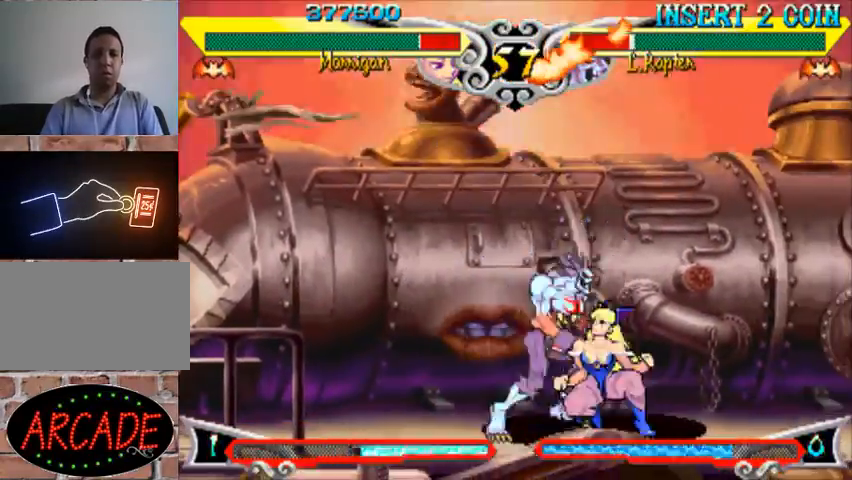
{"buttons": [], "left_stick": "center", "events": [[67, "R1", "up"], [500, "left_stick", "center"]]}
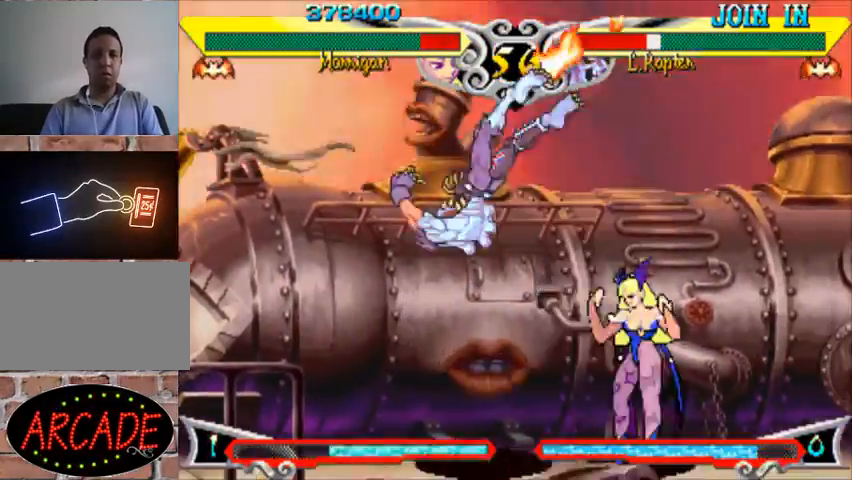
{"buttons": [], "left_stick": "center", "events": [[33, "left_stick", "left"], [200, "R1", "down"], [300, "R1", "up"], [433, "left_stick", "center"]]}
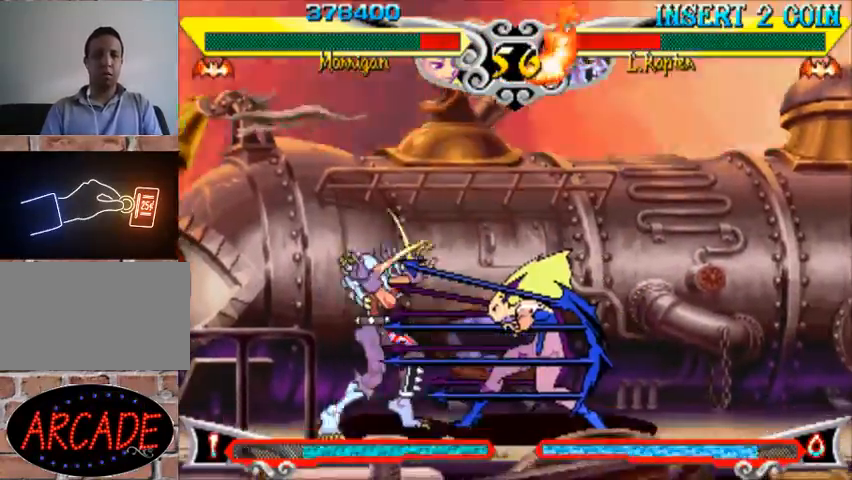
{"buttons": [], "left_stick": "right", "events": [[200, "SQUARE", "down"], [267, "SQUARE", "up"], [333, "left_stick", "up-left"], [500, "left_stick", "right"]]}
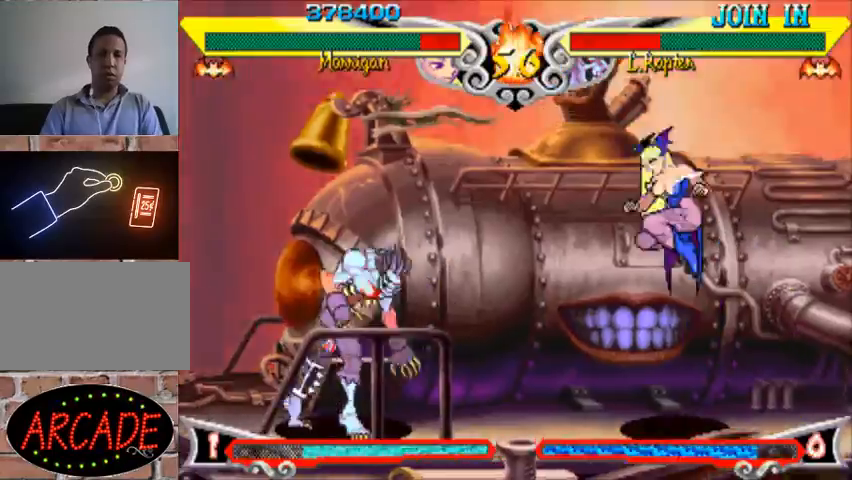
{"buttons": [], "left_stick": "down-right", "events": [[200, "R1", "down"], [233, "left_stick", "center"], [367, "R1", "up"], [500, "left_stick", "down-right"]]}